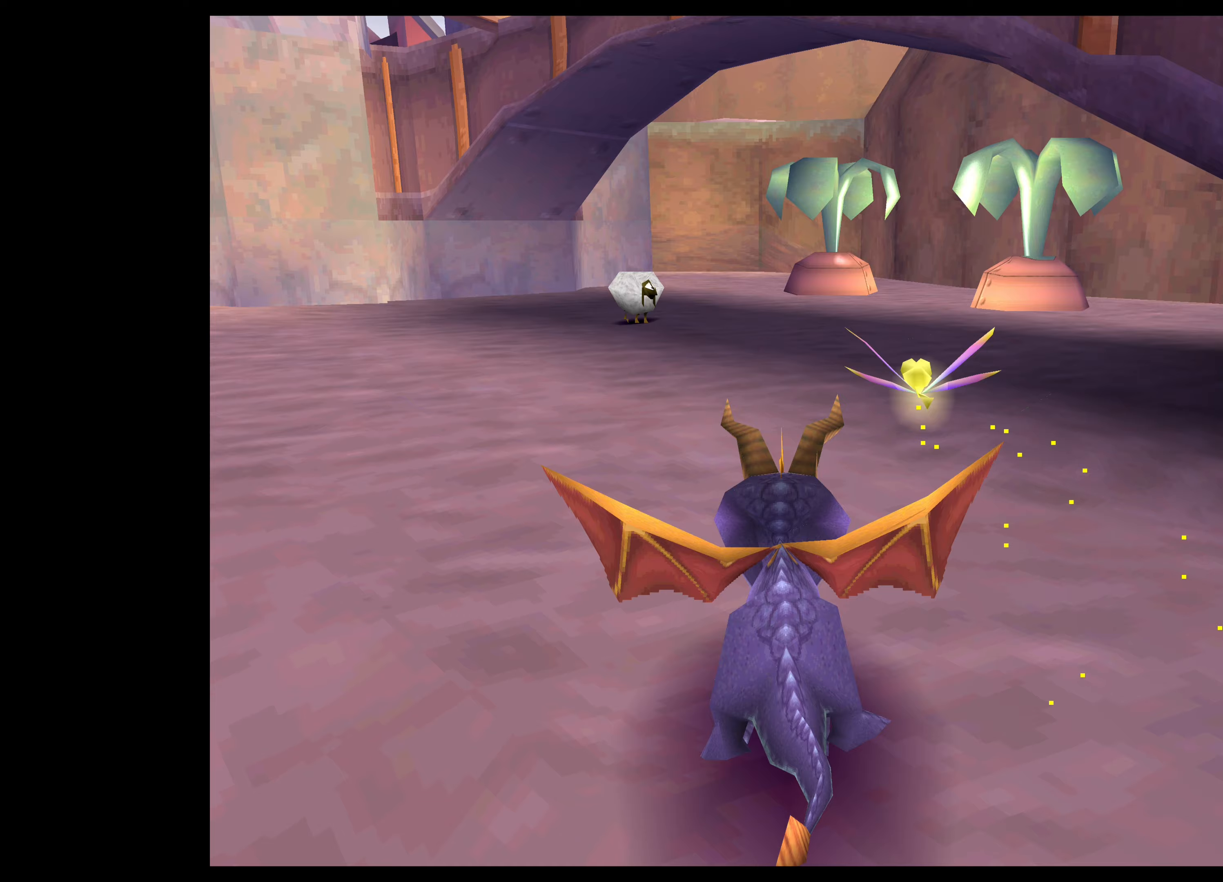
Gameplay with a controller (PlayStation layout); each line is a JSON object with the inputs held at the frame after it. "events" lists button and stick changes between this image and that frame as [ms after this image, input, new state], when the widget could be followed in between. Not read: L2 L3 R2 R3.
{"buttons": [], "left_stick": "left", "right_stick": "center", "events": [[150, "left_stick", "center"], [250, "SQUARE", "up"], [333, "left_stick", "left"]]}
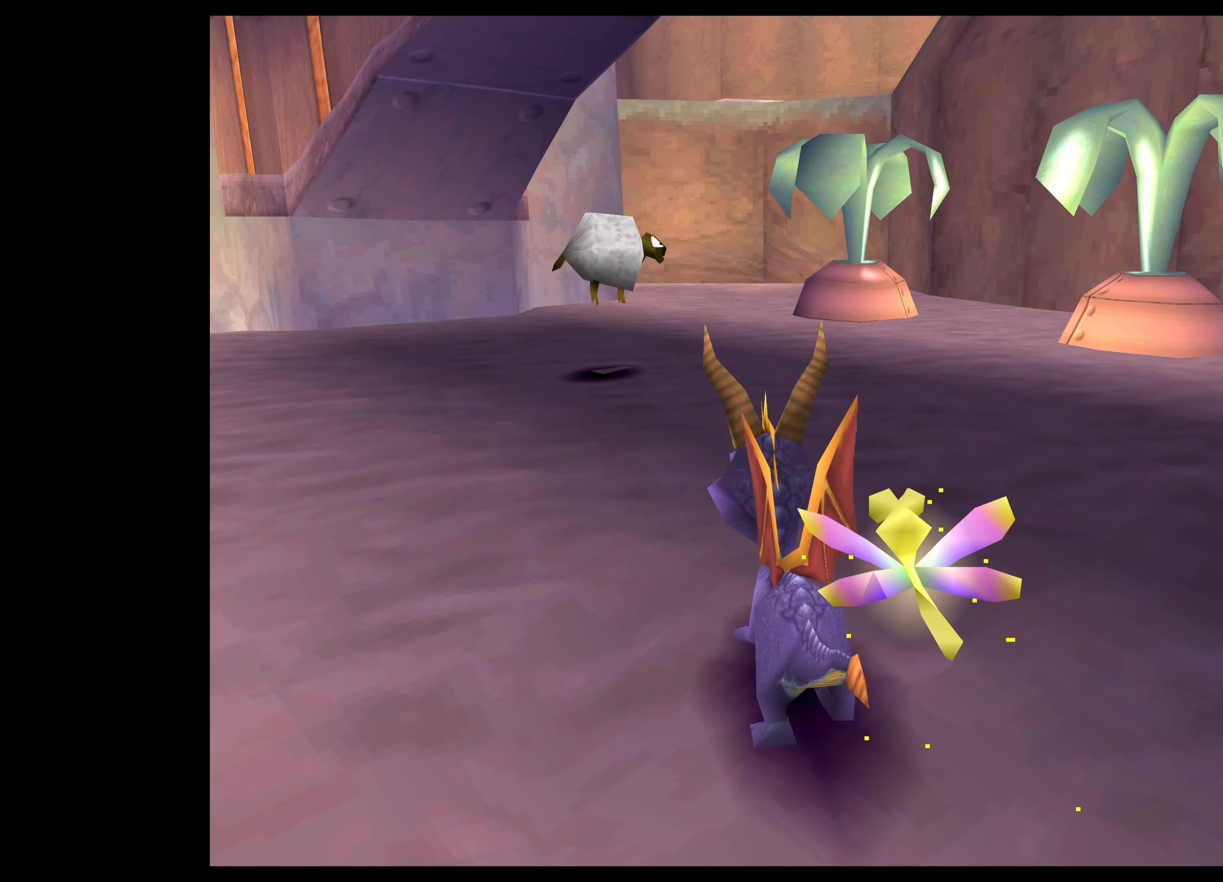
{"buttons": [], "left_stick": "left", "right_stick": "center", "events": []}
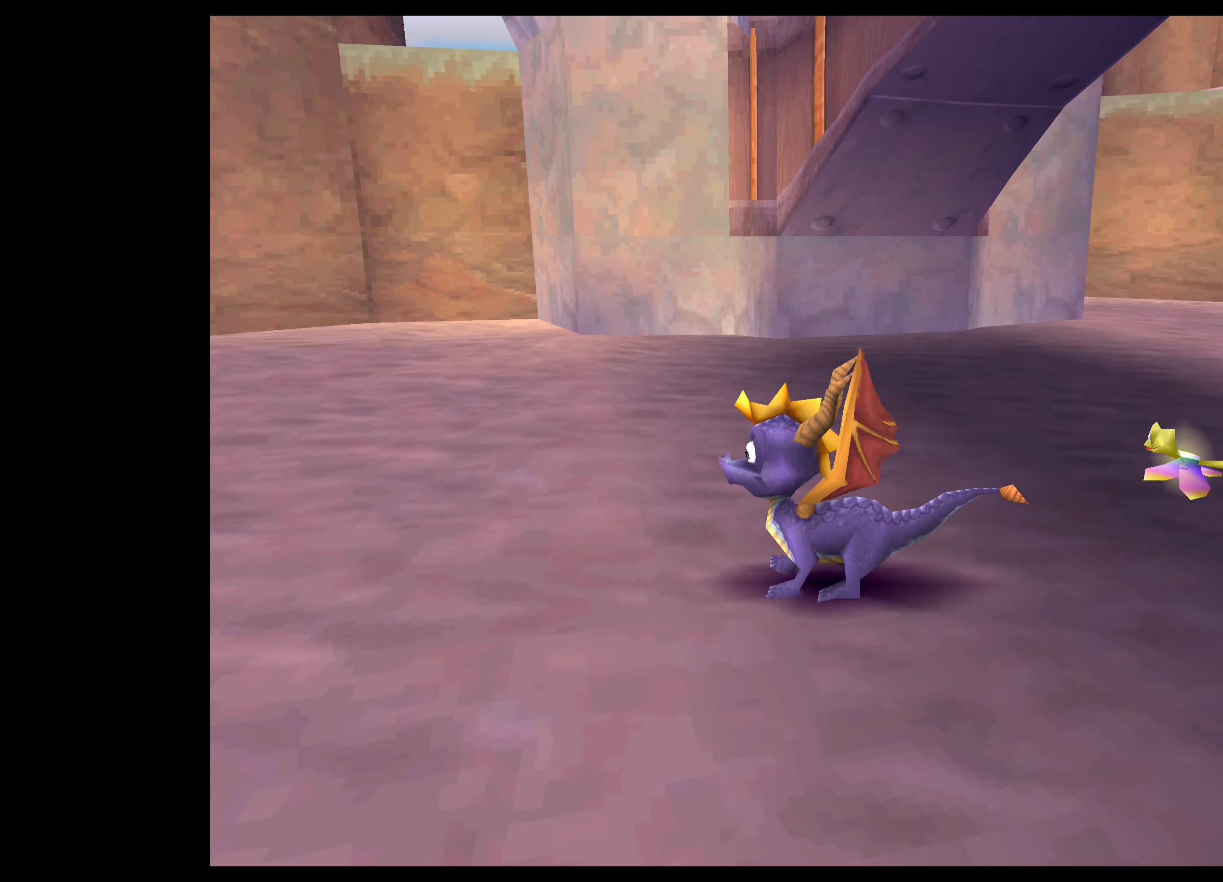
{"buttons": ["SQUARE"], "left_stick": "left", "right_stick": "center", "events": [[500, "SQUARE", "down"]]}
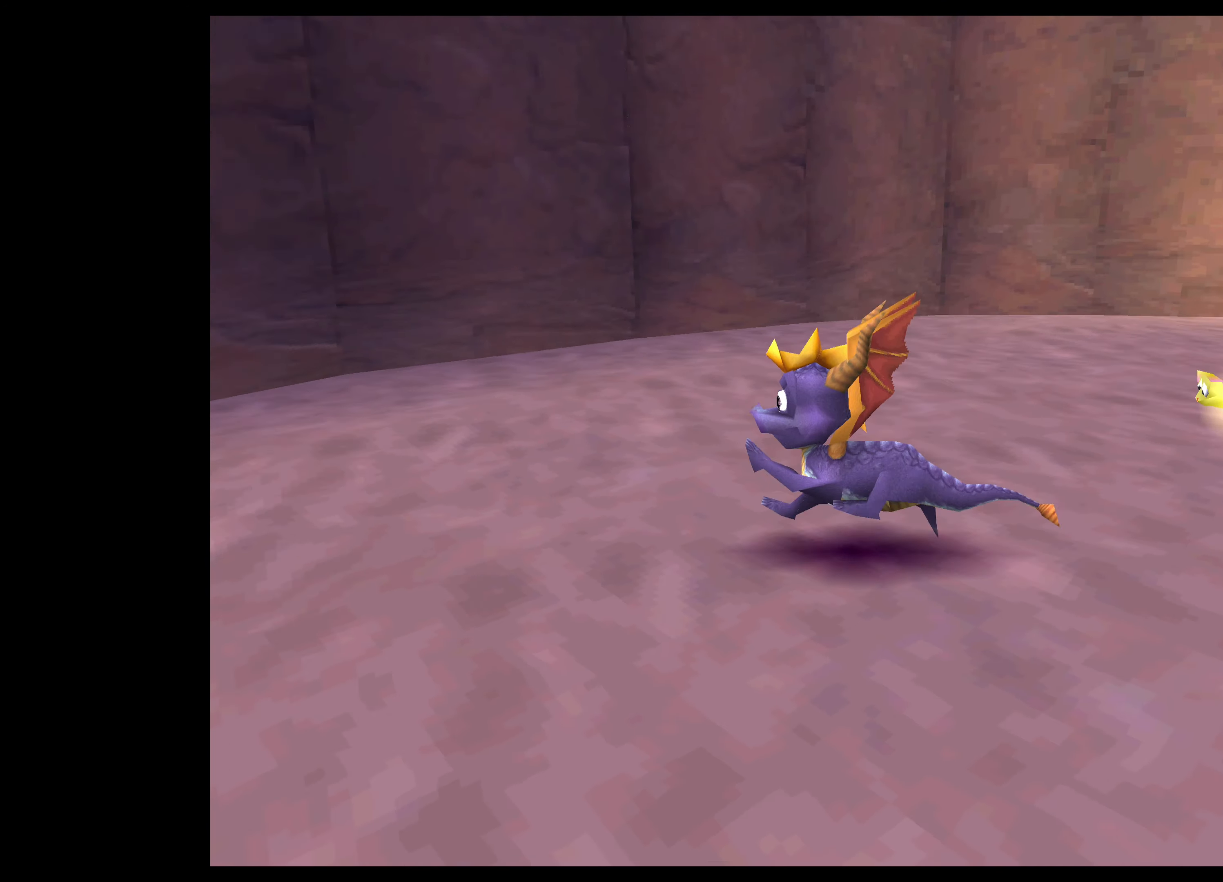
{"buttons": ["SQUARE"], "left_stick": "up-right", "right_stick": "center", "events": [[17, "left_stick", "up-left"], [467, "left_stick", "up-right"]]}
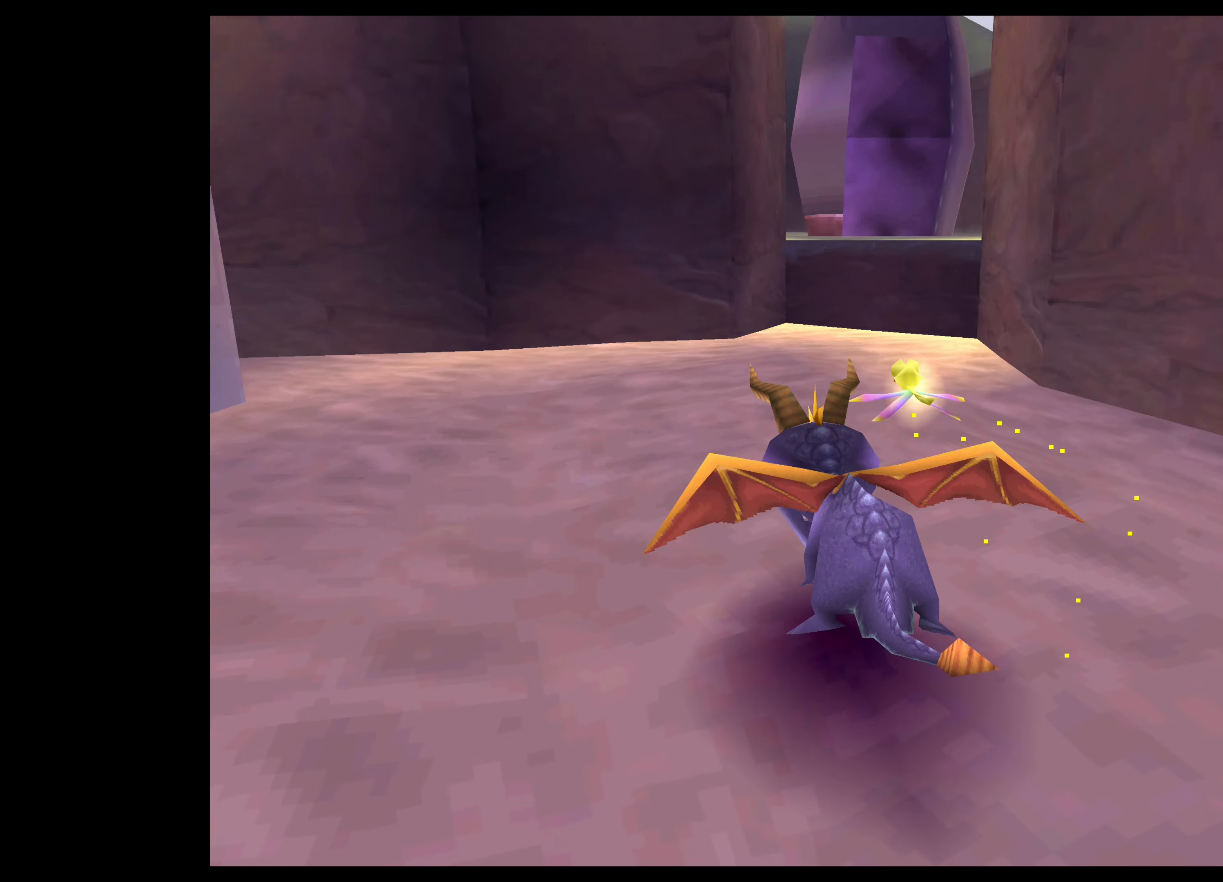
{"buttons": [], "left_stick": "up", "right_stick": "center", "events": [[317, "left_stick", "up"], [400, "SQUARE", "up"]]}
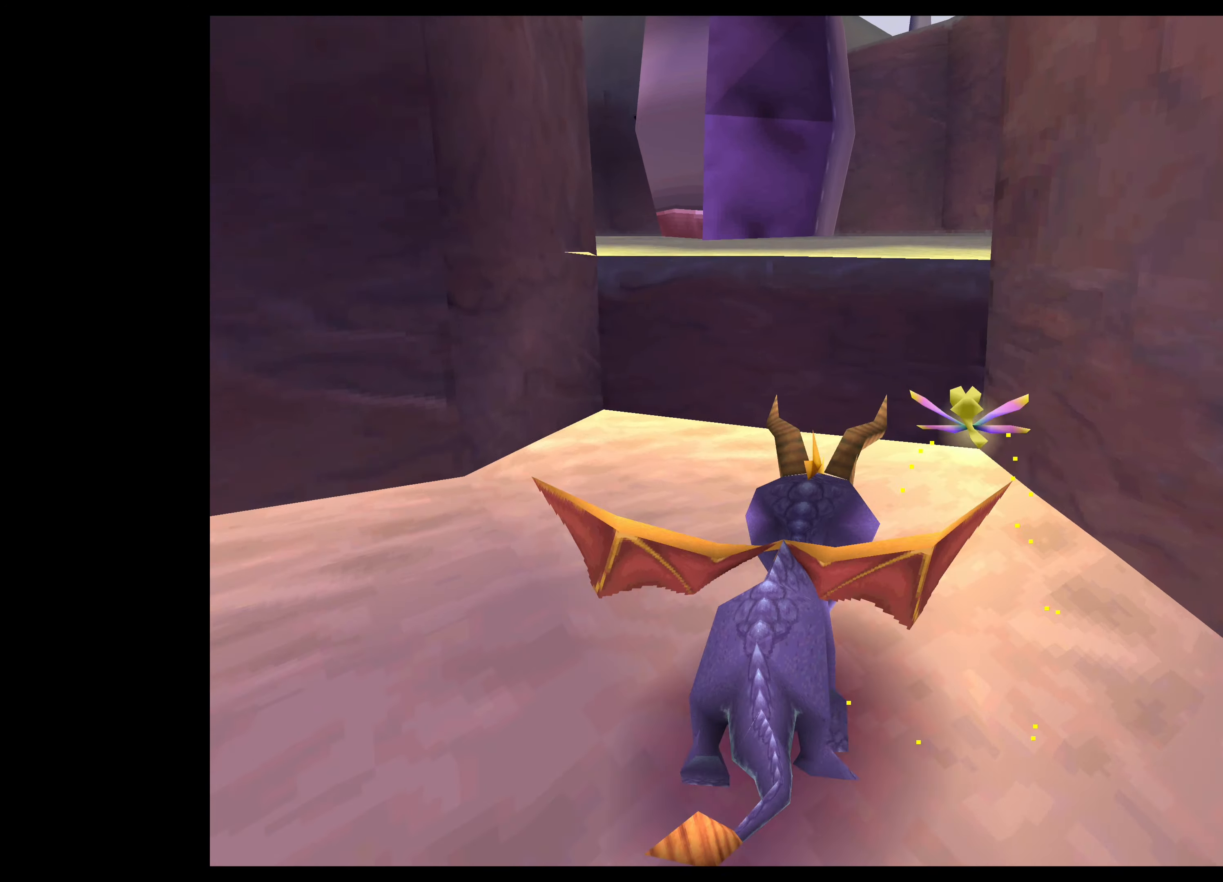
{"buttons": [], "left_stick": "up", "right_stick": "center", "events": [[67, "CROSS", "down"], [417, "CROSS", "up"]]}
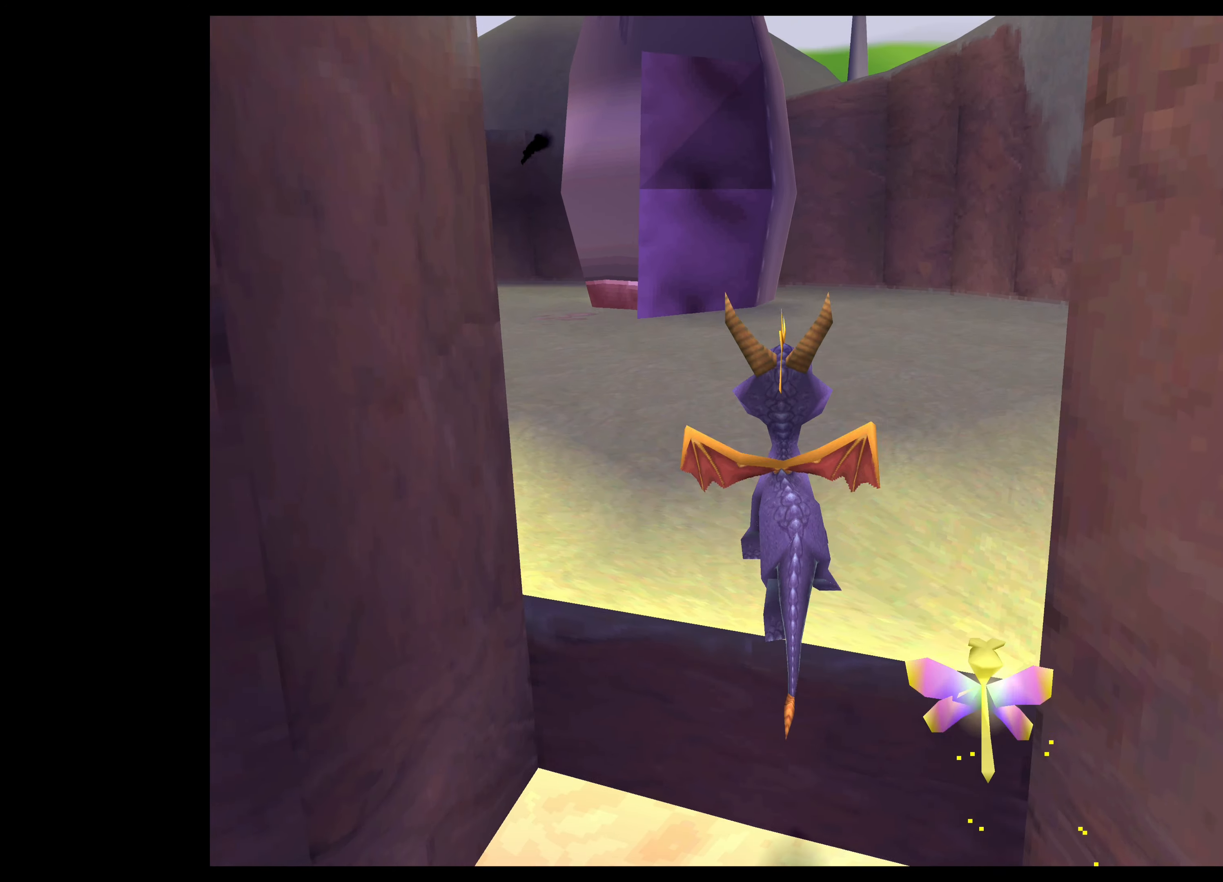
{"buttons": ["SQUARE"], "left_stick": "up-right", "right_stick": "center", "events": [[167, "SQUARE", "down"], [200, "left_stick", "up-right"]]}
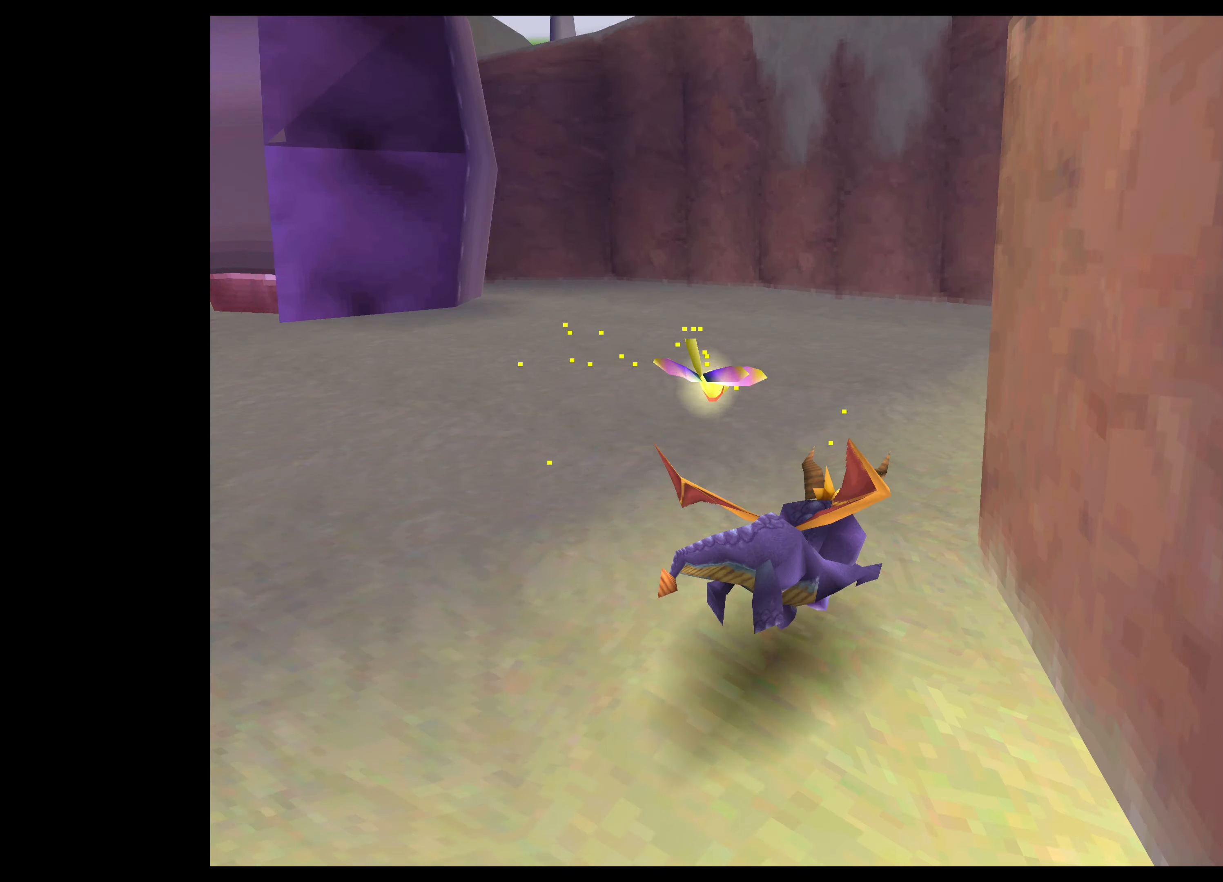
{"buttons": ["SQUARE"], "left_stick": "up-left", "right_stick": "center", "events": [[50, "left_stick", "up"], [217, "left_stick", "up-left"]]}
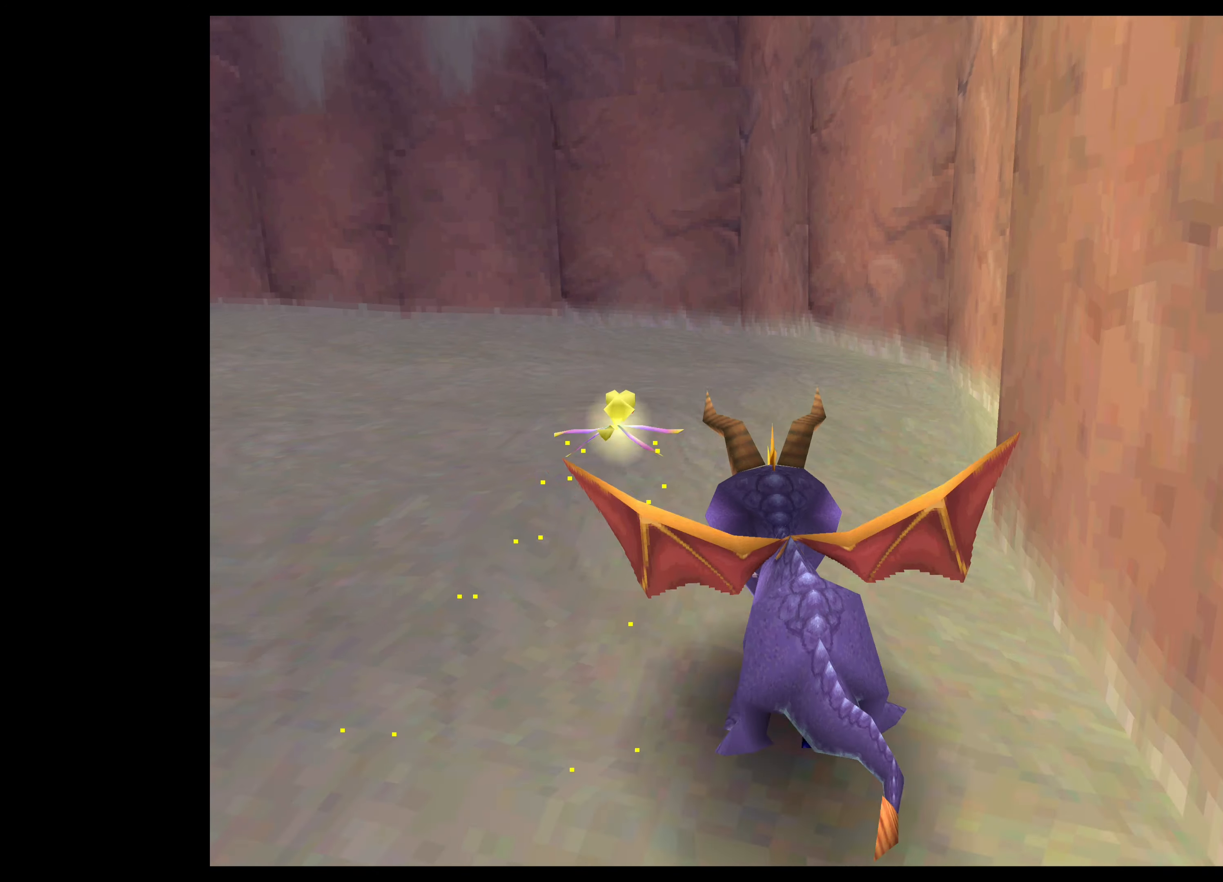
{"buttons": ["SQUARE"], "left_stick": "up-left", "right_stick": "center", "events": []}
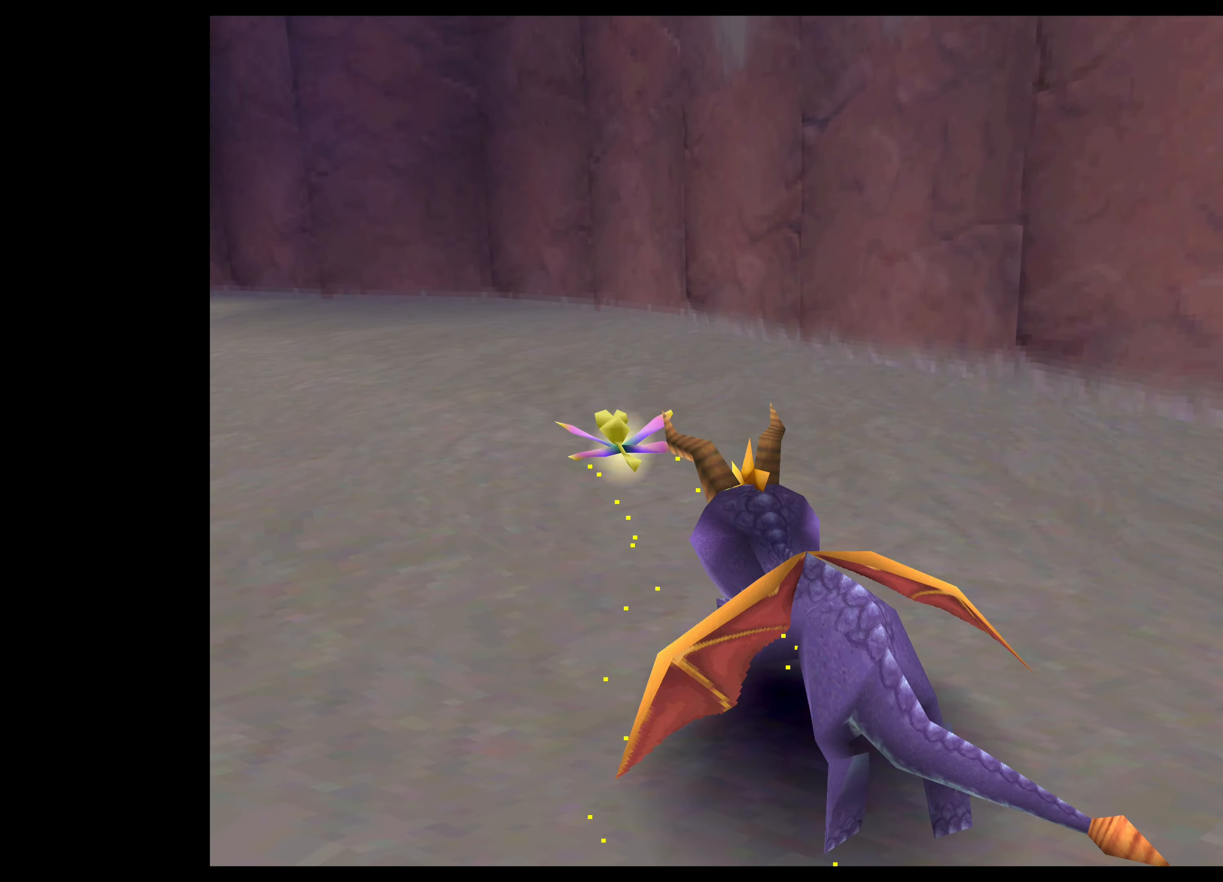
{"buttons": [], "left_stick": "up-left", "right_stick": "center", "events": [[334, "SQUARE", "up"]]}
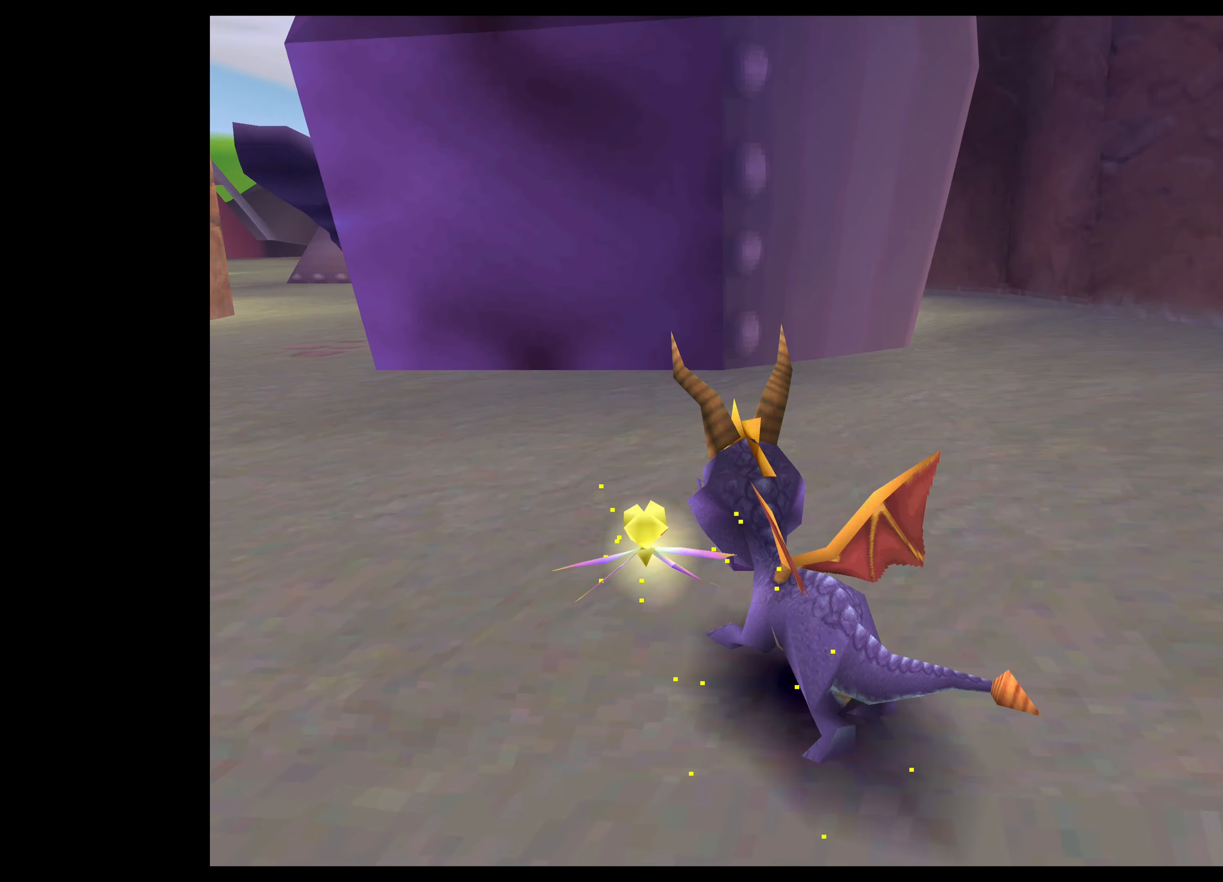
{"buttons": [], "left_stick": "up-right", "right_stick": "center", "events": [[134, "SQUARE", "down"], [467, "left_stick", "up-right"], [484, "SQUARE", "up"]]}
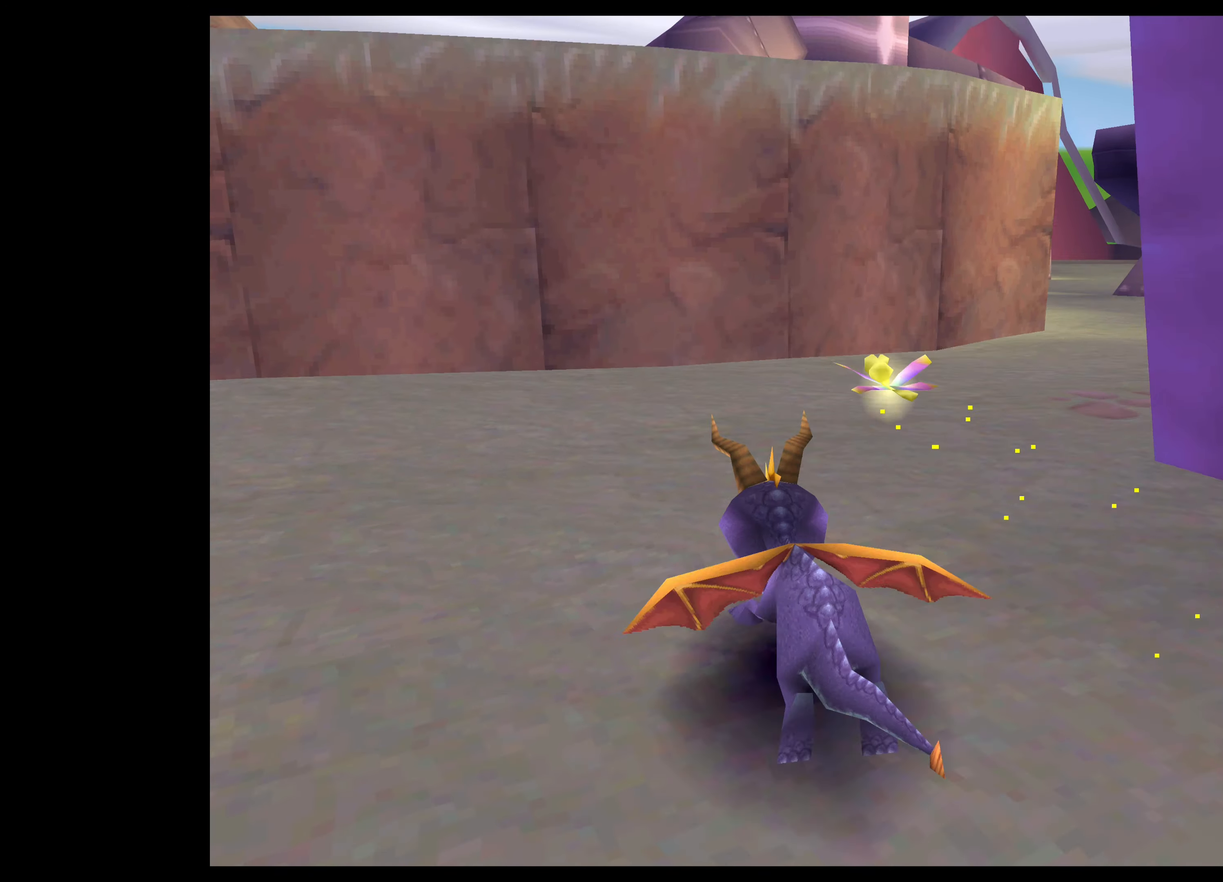
{"buttons": ["SQUARE"], "left_stick": "up-right", "right_stick": "center", "events": [[217, "SQUARE", "down"]]}
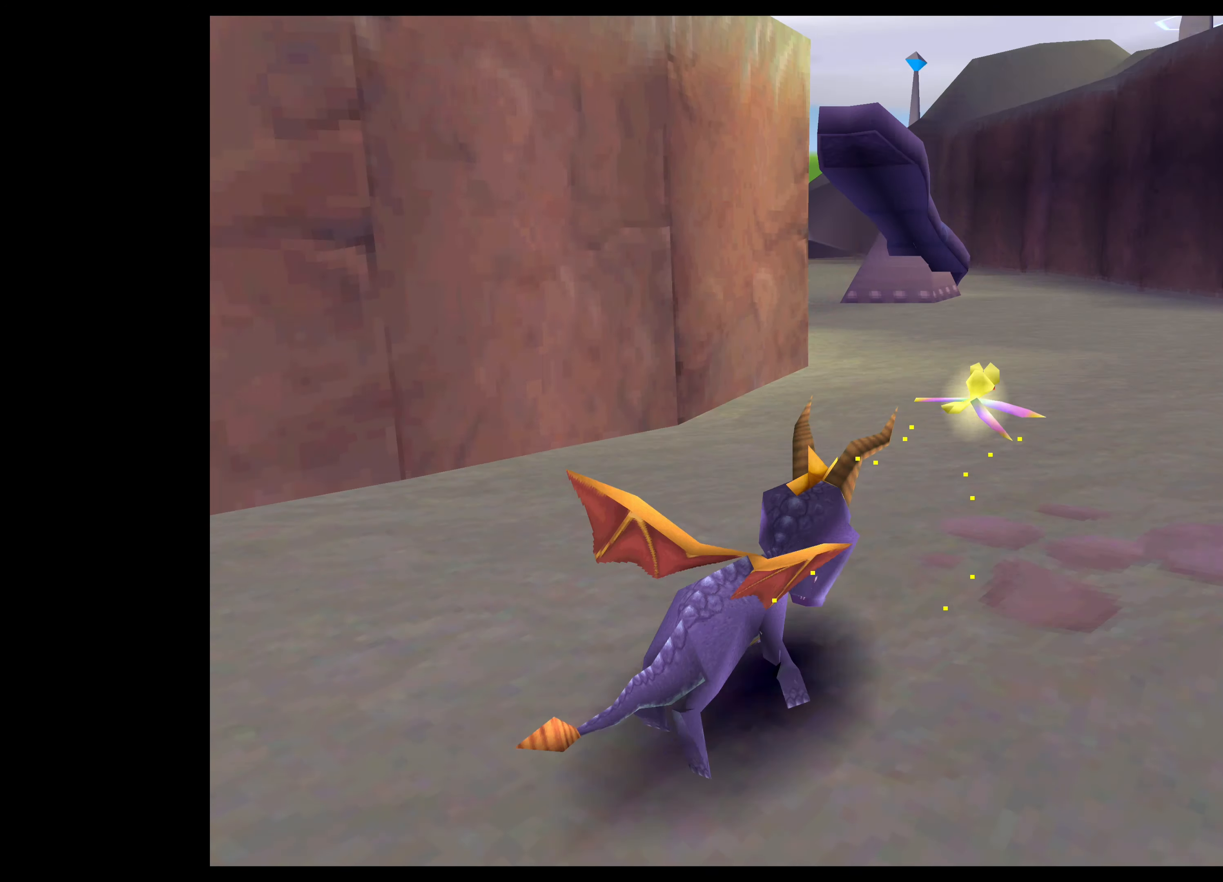
{"buttons": ["SQUARE"], "left_stick": "up", "right_stick": "center", "events": [[17, "SQUARE", "up"], [17, "left_stick", "up"], [184, "SQUARE", "down"]]}
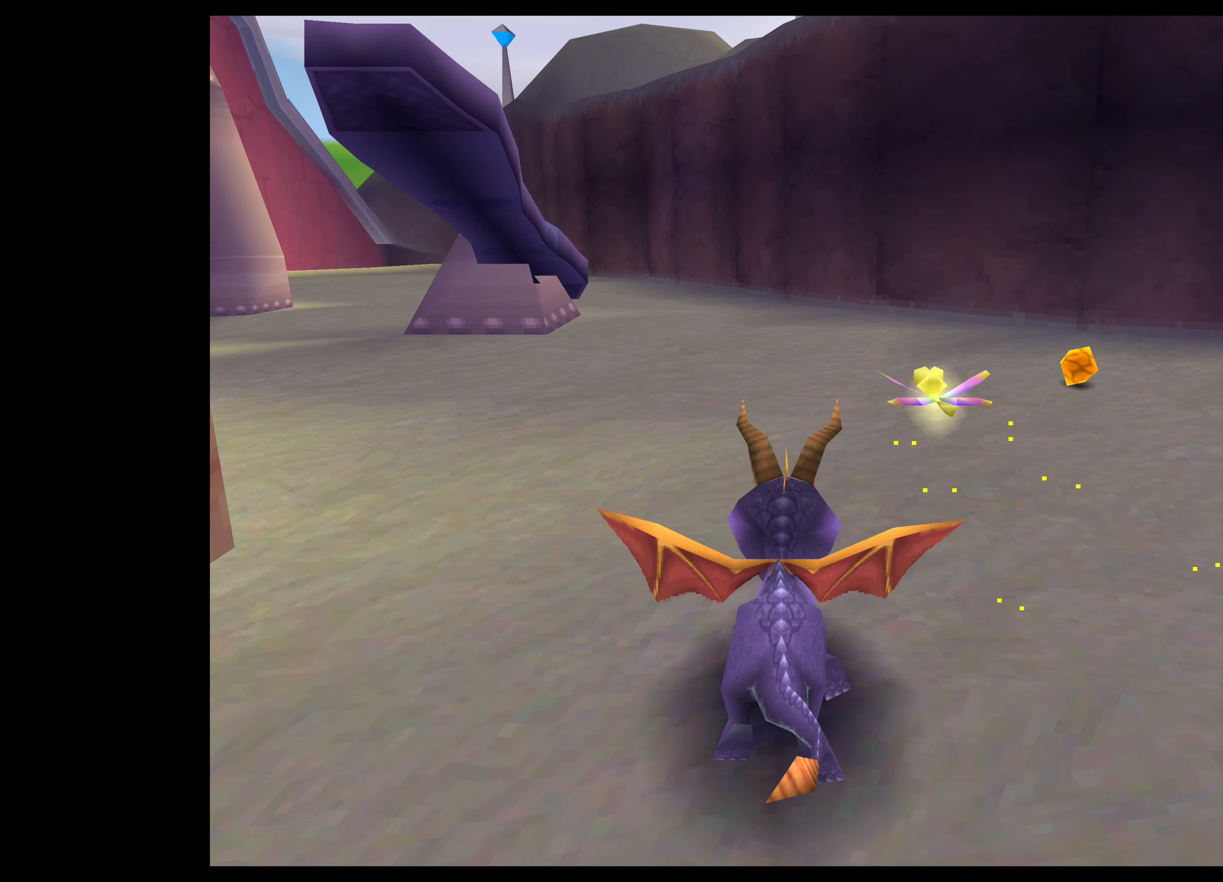
{"buttons": ["SQUARE"], "left_stick": "up", "right_stick": "center", "events": [[167, "SQUARE", "up"], [234, "left_stick", "up-left"], [384, "SQUARE", "down"], [467, "left_stick", "up"]]}
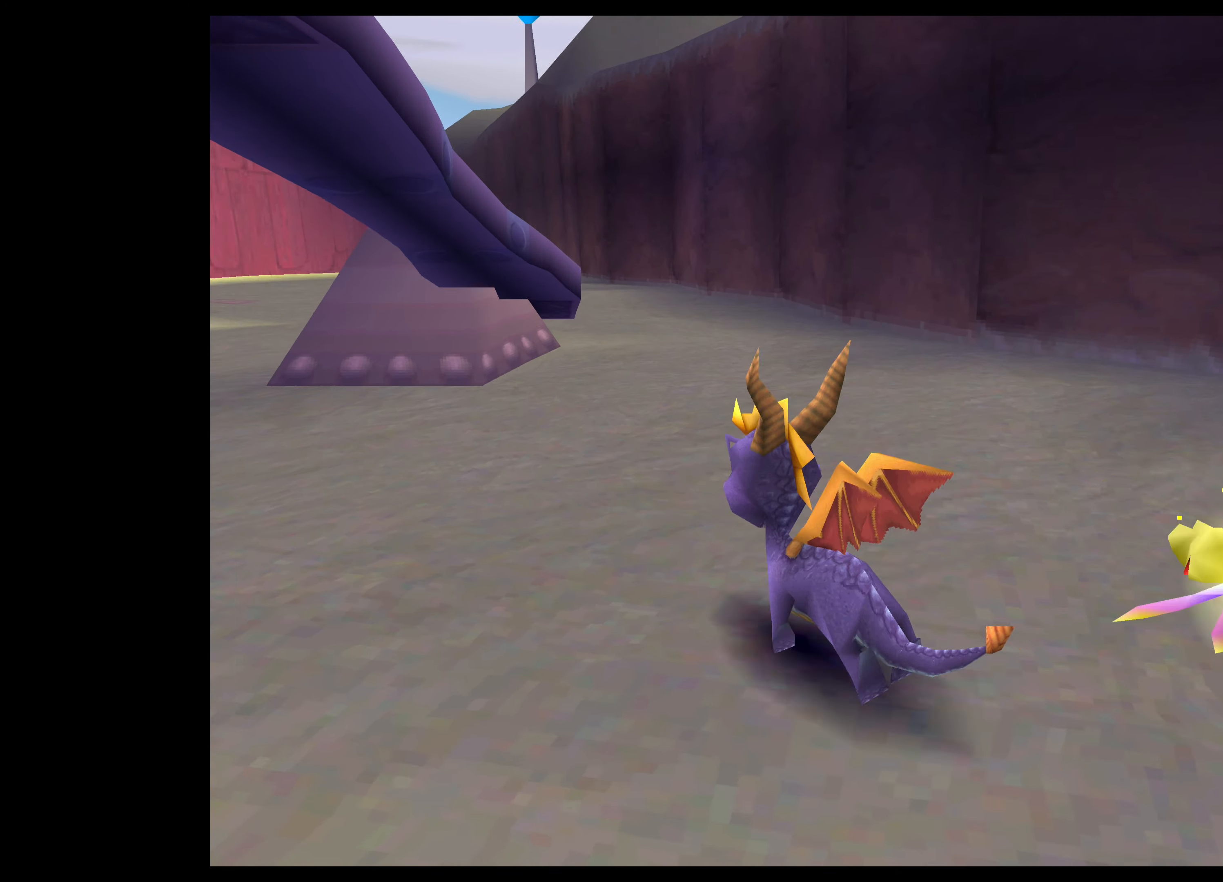
{"buttons": ["SQUARE"], "left_stick": "up-right", "right_stick": "center", "events": [[367, "left_stick", "up-right"]]}
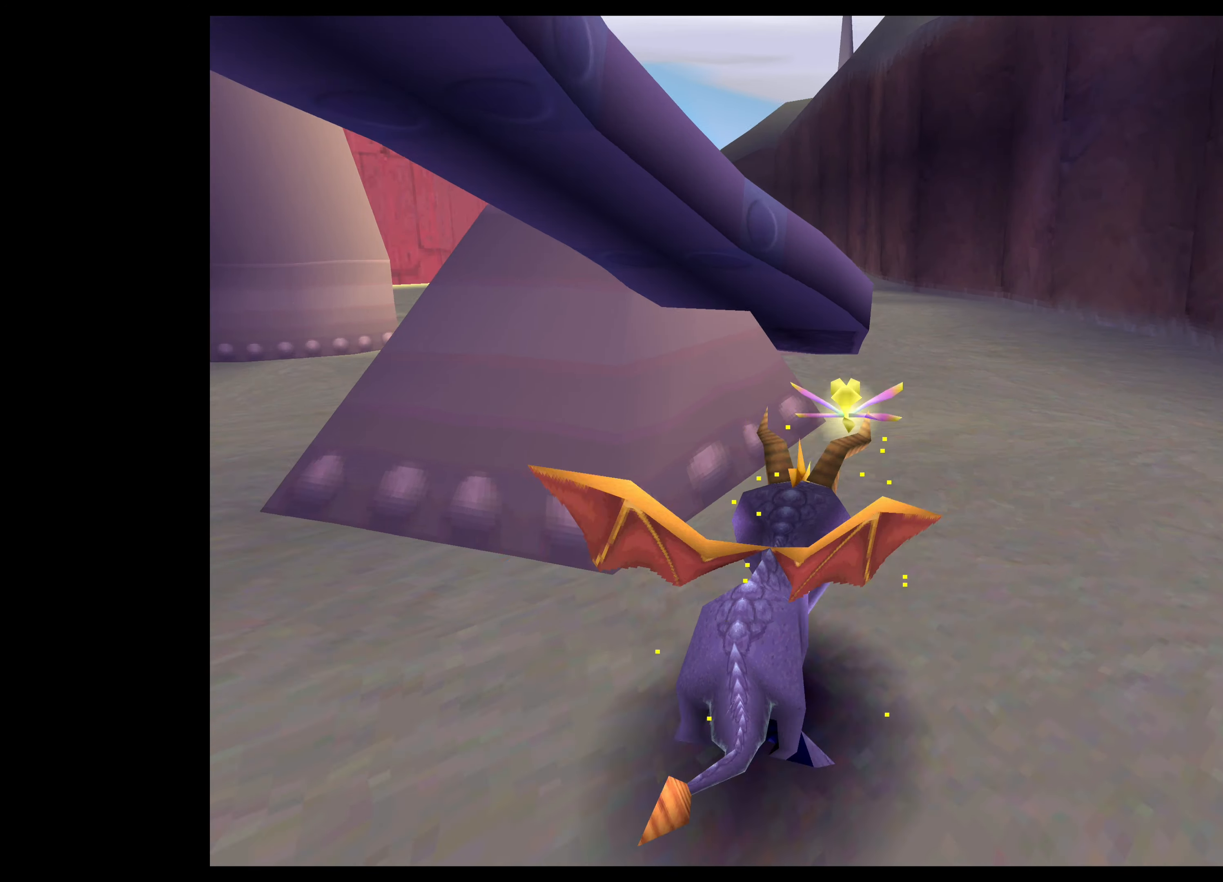
{"buttons": ["SQUARE"], "left_stick": "up", "right_stick": "center", "events": [[134, "left_stick", "up"]]}
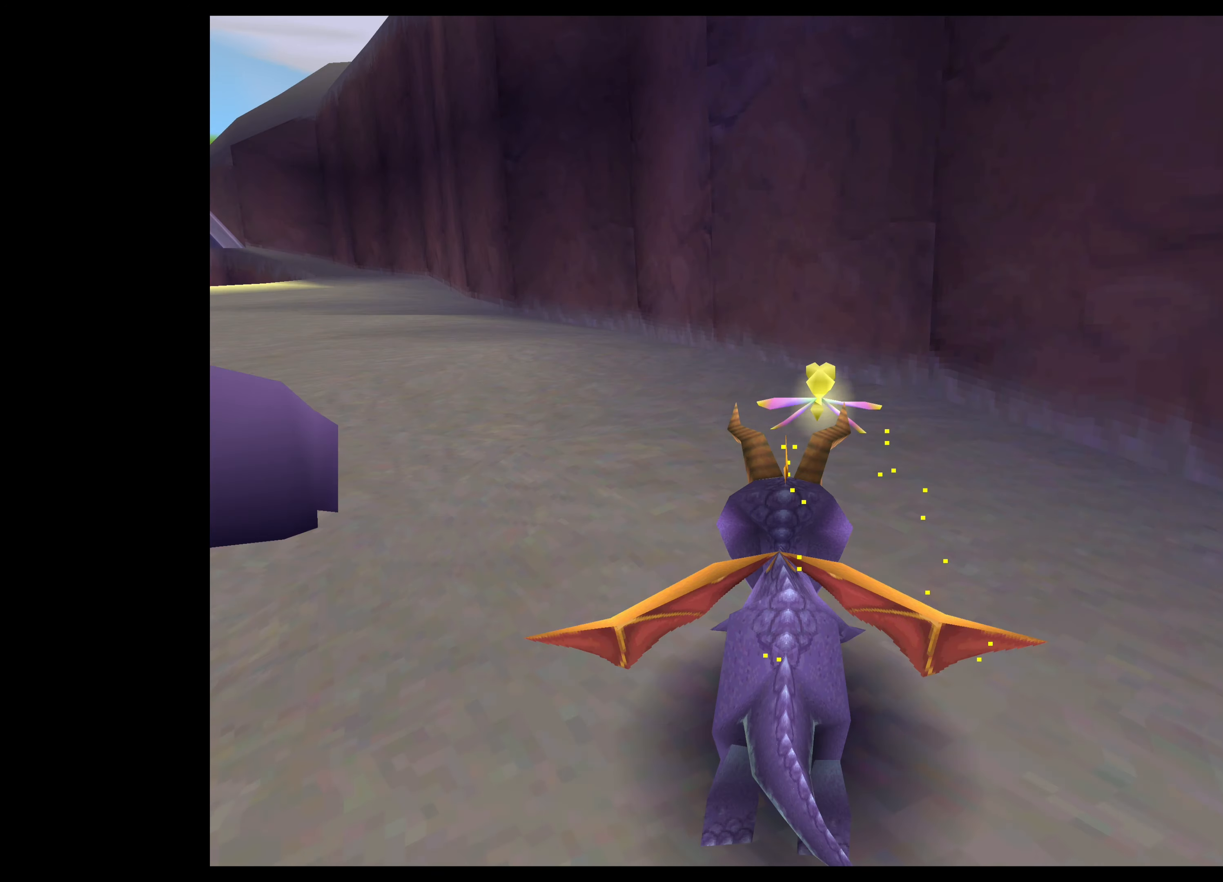
{"buttons": [], "left_stick": "up-left", "right_stick": "center", "events": [[84, "left_stick", "up-left"], [317, "SQUARE", "up"]]}
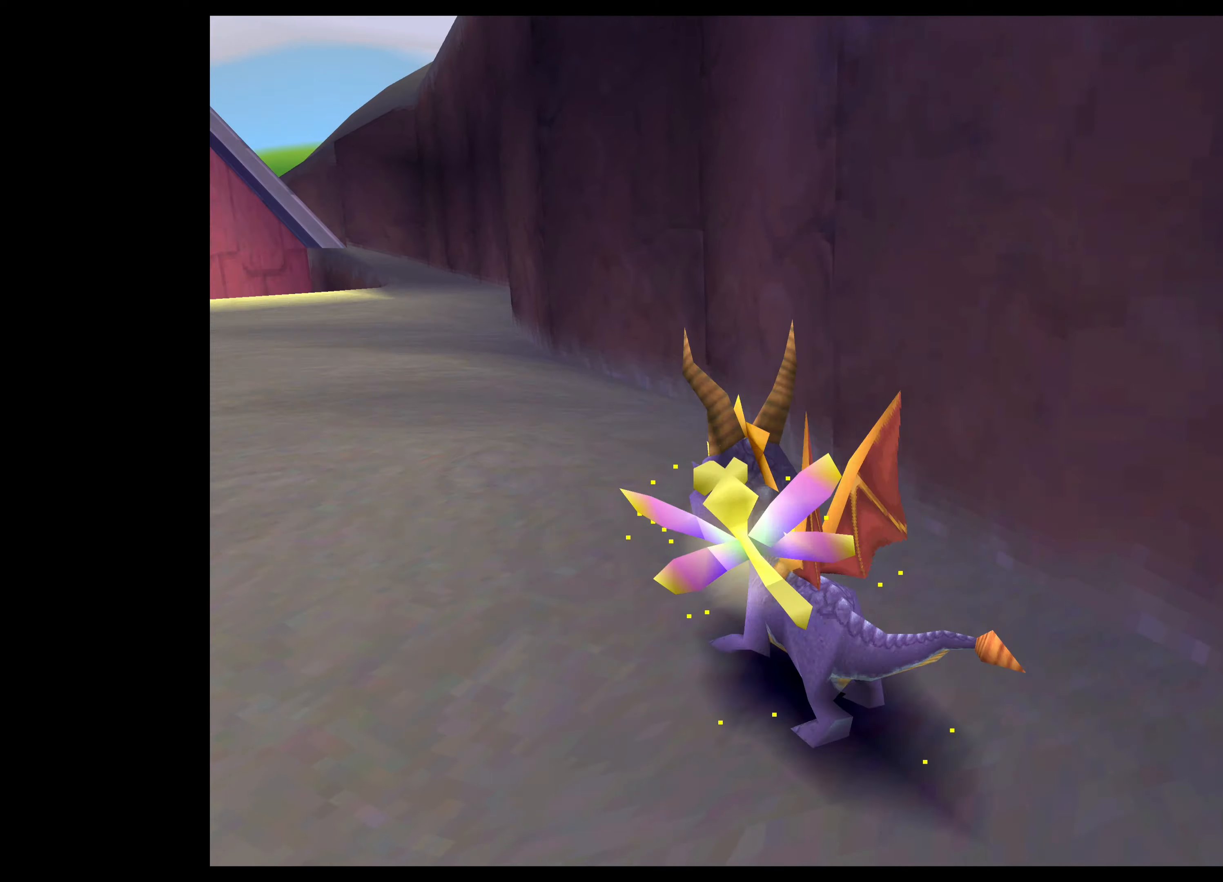
{"buttons": [], "left_stick": "left", "right_stick": "center", "events": [[300, "left_stick", "left"]]}
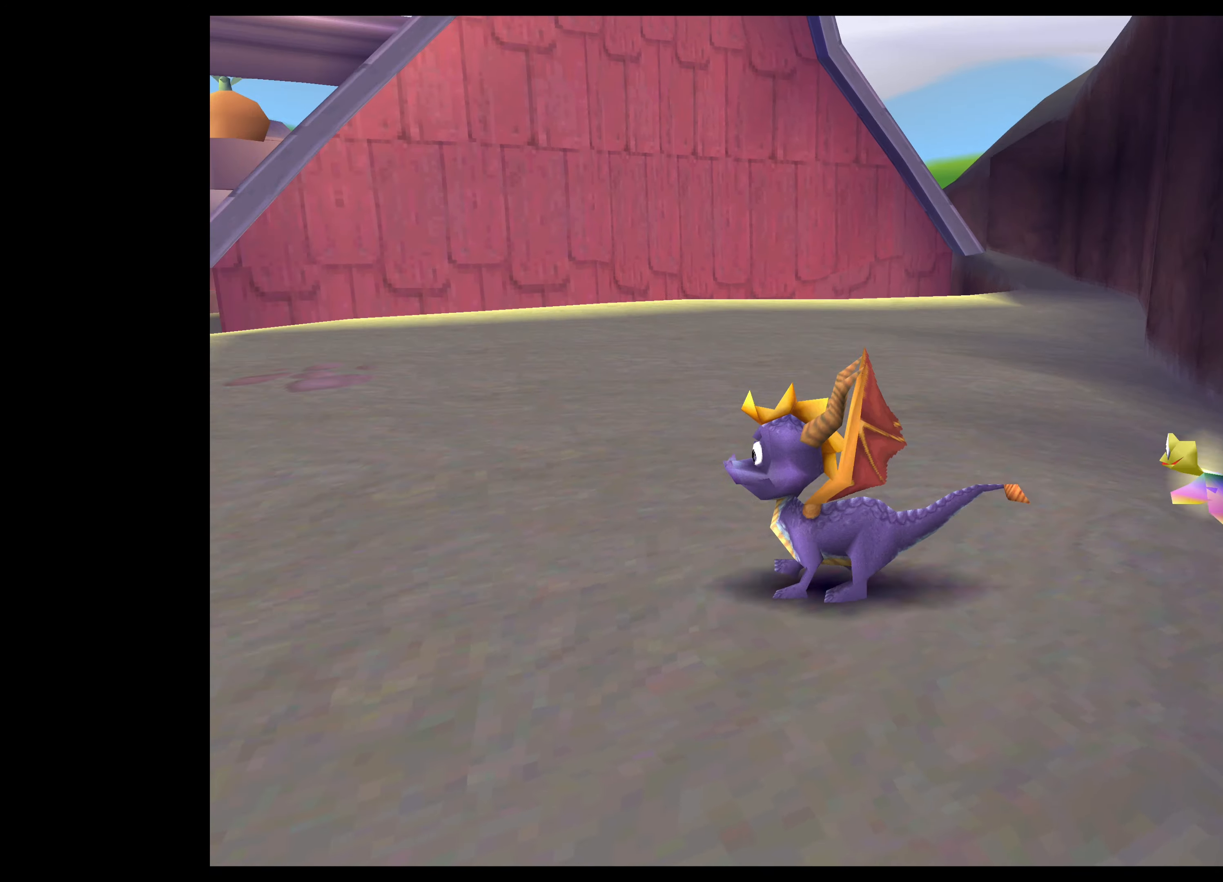
{"buttons": [], "left_stick": "left", "right_stick": "center", "events": [[100, "left_stick", "center"], [416, "left_stick", "left"]]}
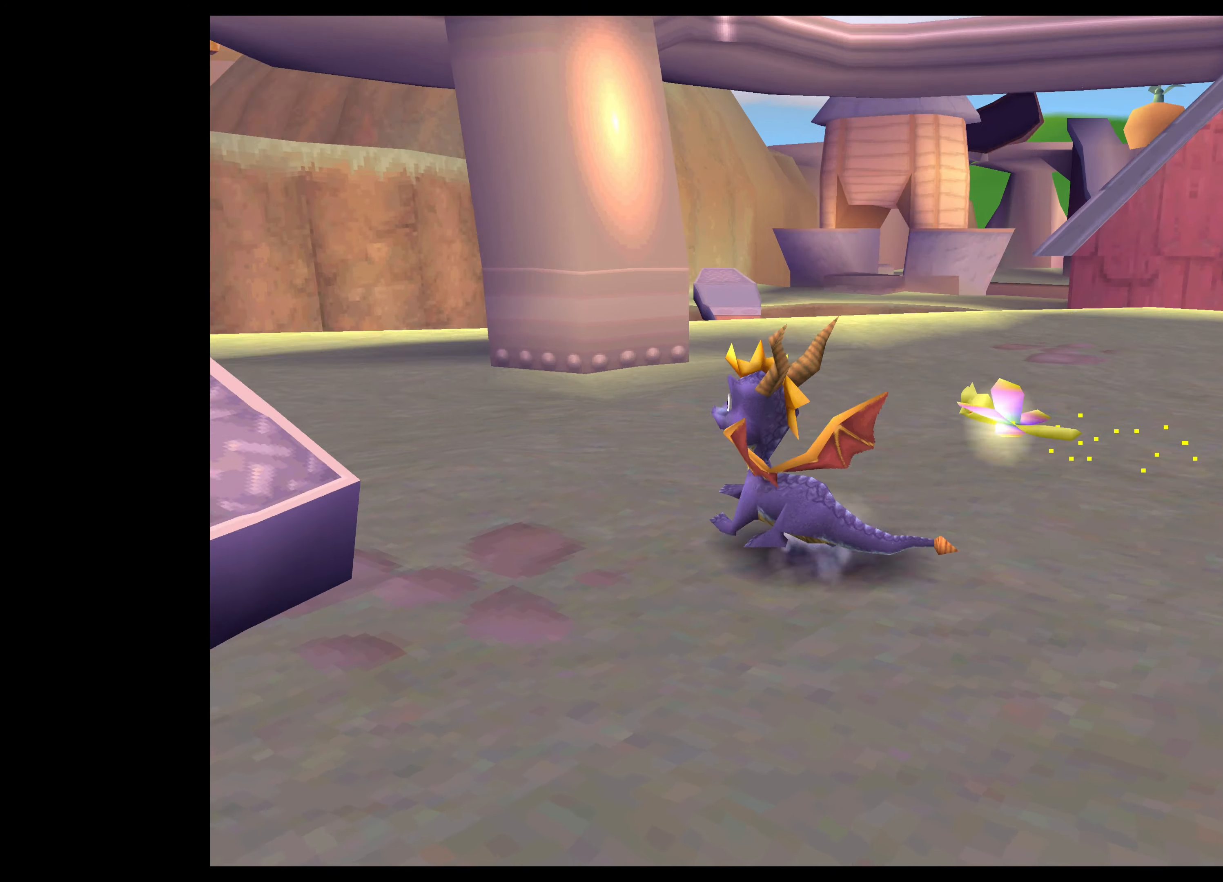
{"buttons": ["CROSS"], "left_stick": "up", "right_stick": "center", "events": [[116, "left_stick", "center"], [416, "left_stick", "up"], [466, "CROSS", "down"]]}
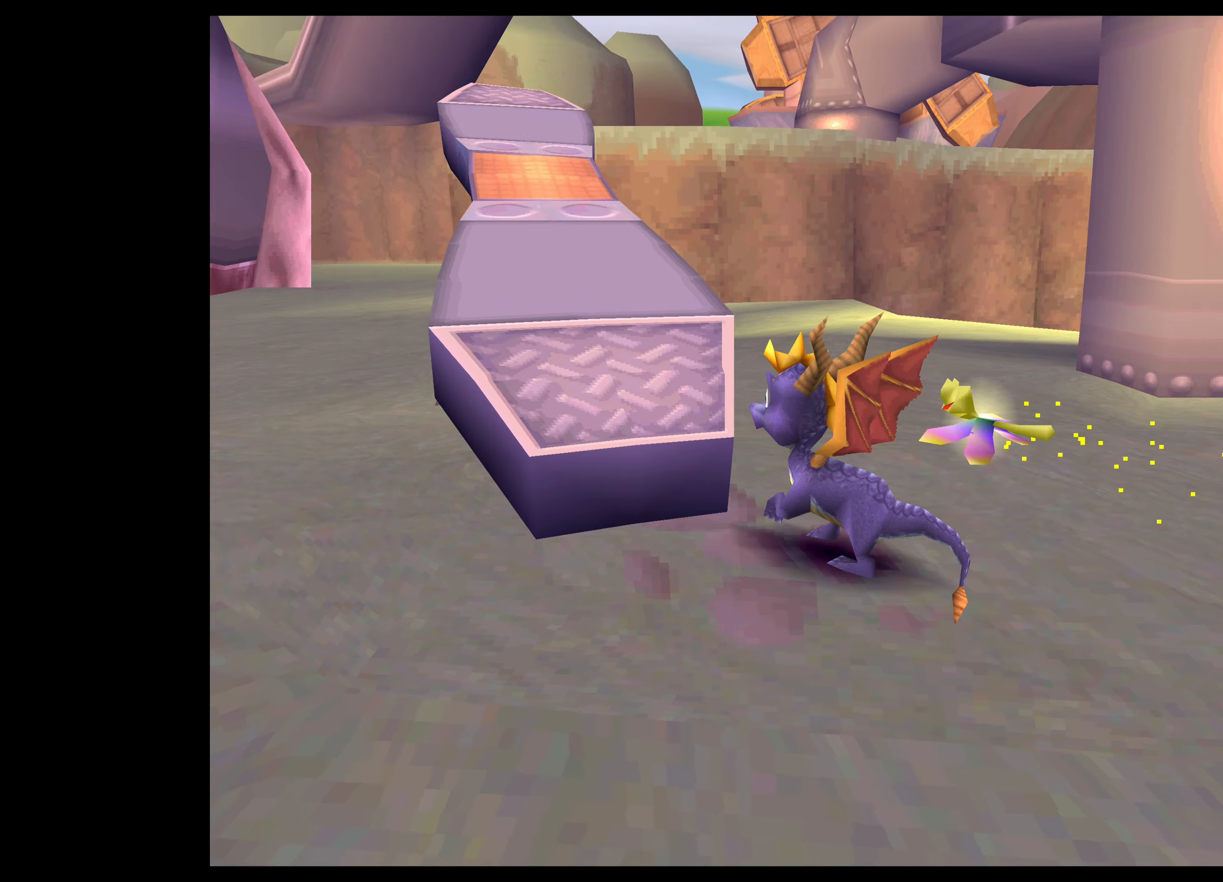
{"buttons": [], "left_stick": "up-left", "right_stick": "center", "events": [[200, "left_stick", "up-left"], [300, "CROSS", "up"]]}
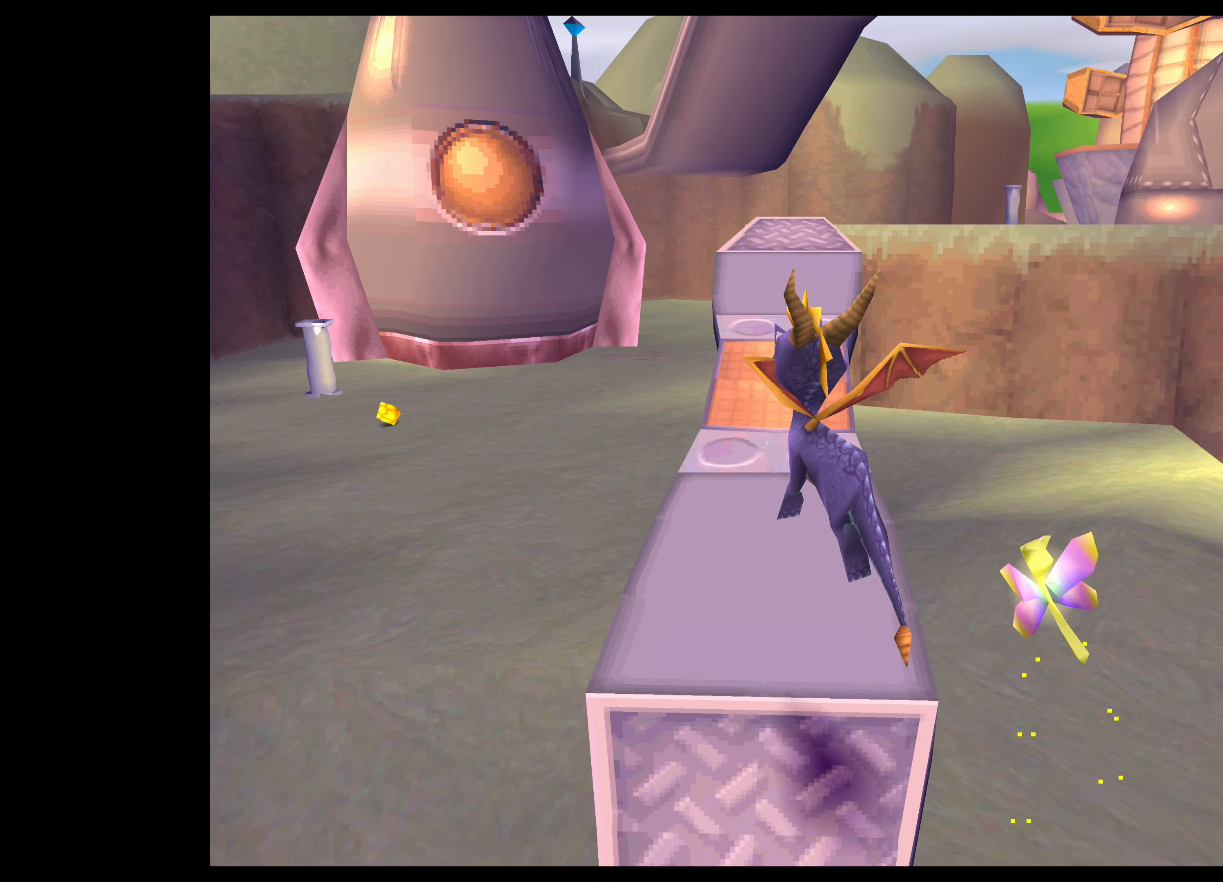
{"buttons": [], "left_stick": "up", "right_stick": "center", "events": [[83, "left_stick", "up"]]}
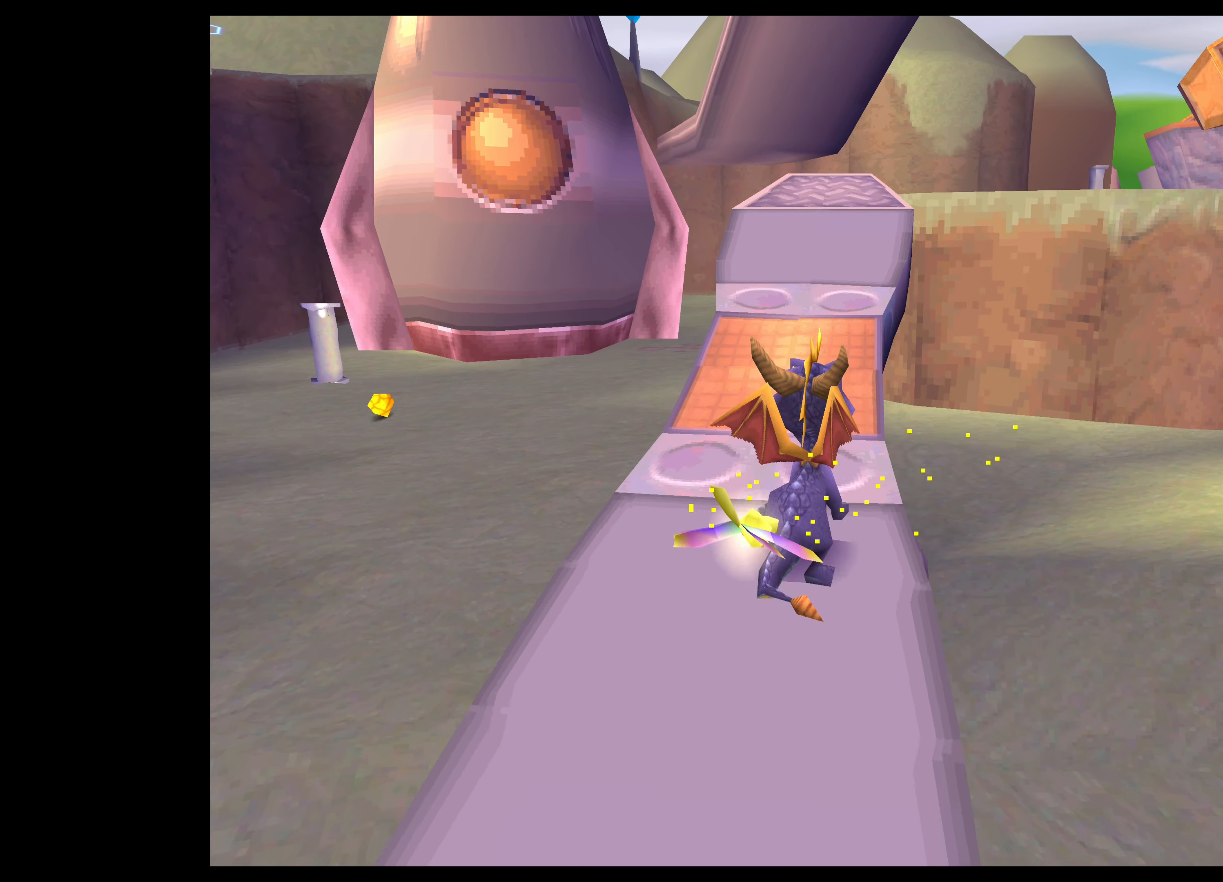
{"buttons": [], "left_stick": "up", "right_stick": "center", "events": []}
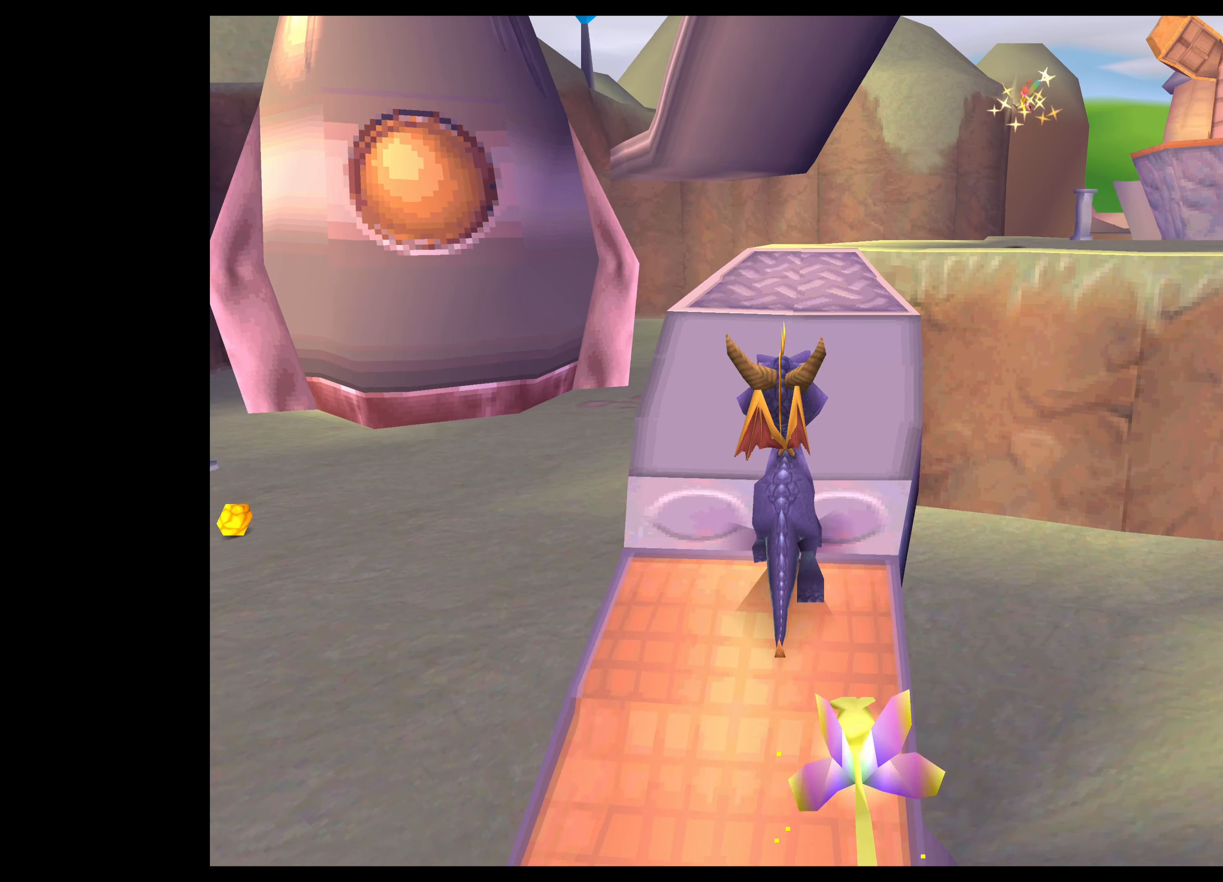
{"buttons": ["CROSS"], "left_stick": "up", "right_stick": "center", "events": [[383, "CROSS", "down"]]}
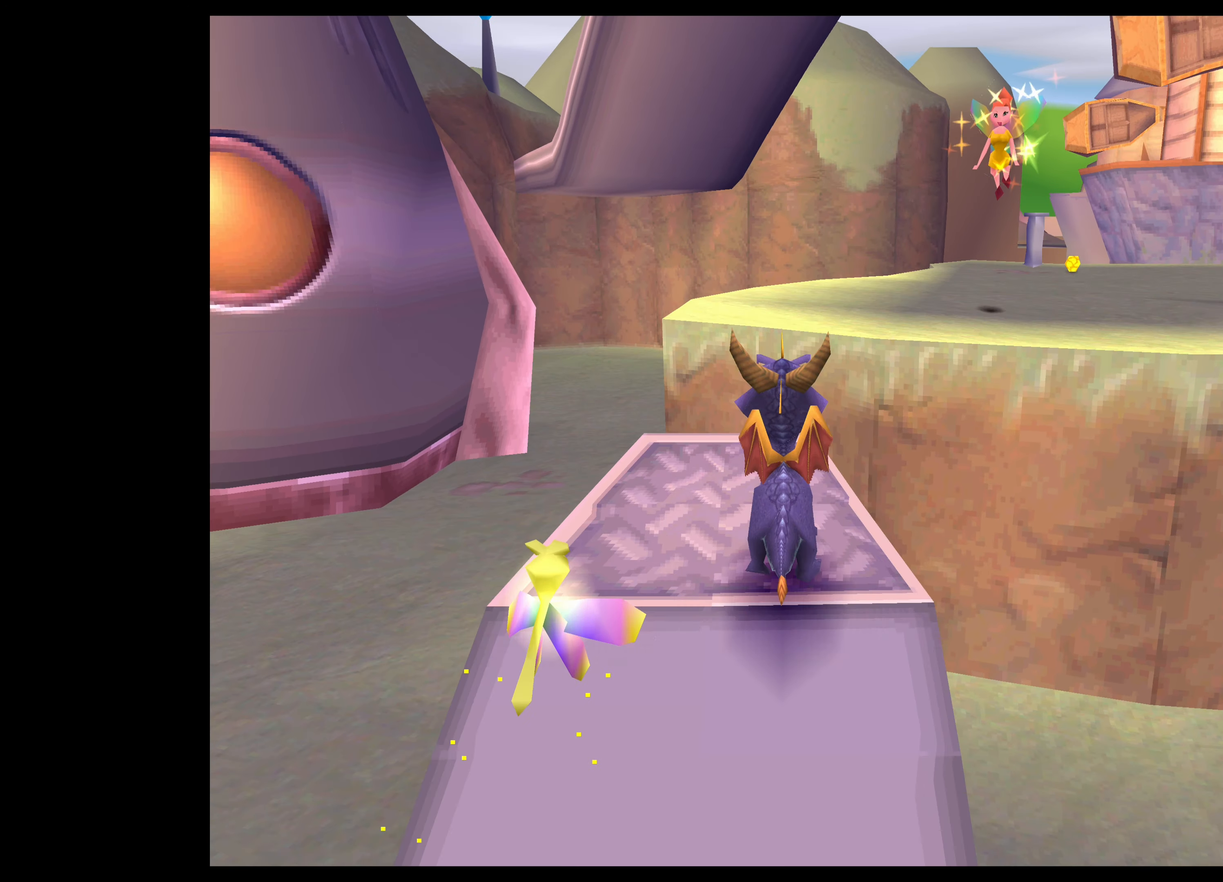
{"buttons": ["CROSS"], "left_stick": "up", "right_stick": "center", "events": [[233, "CROSS", "up"], [433, "CROSS", "down"]]}
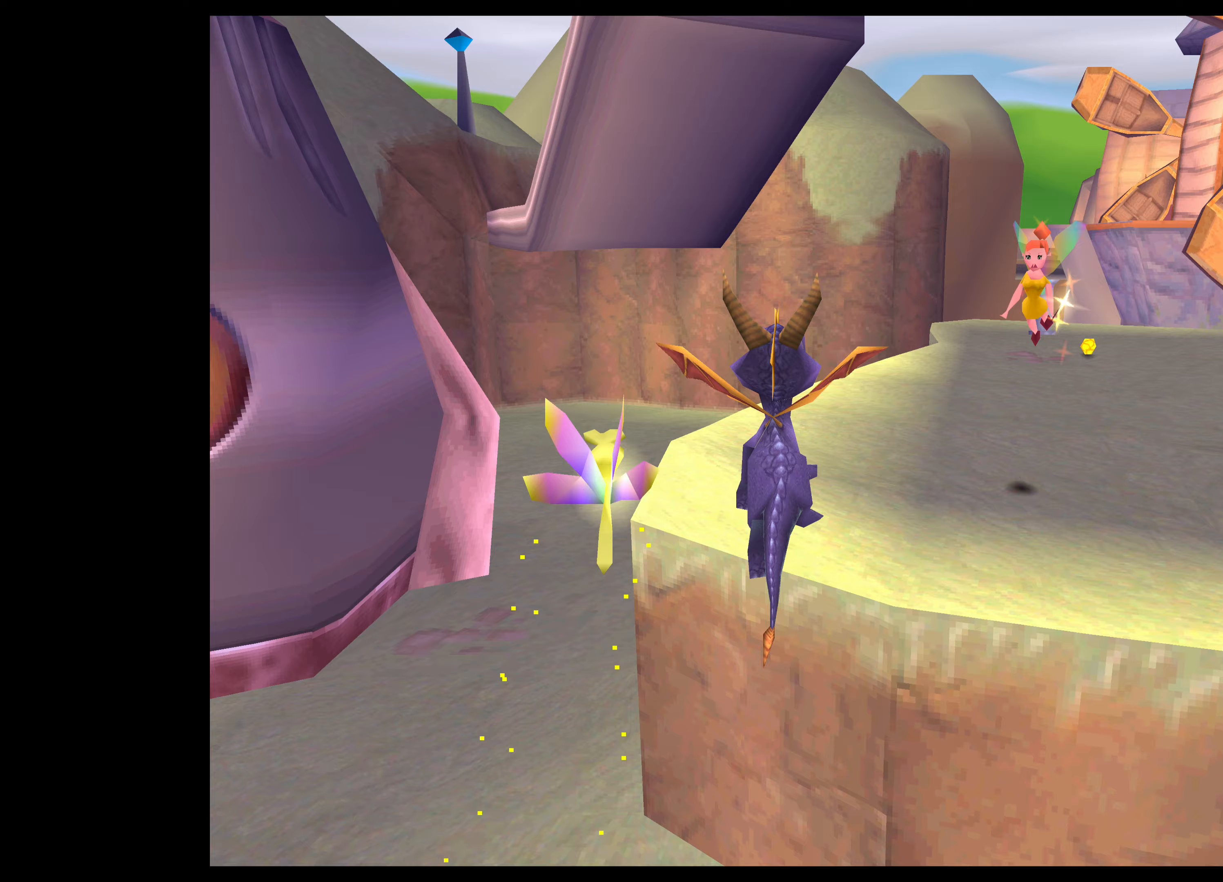
{"buttons": [], "left_stick": "up-right", "right_stick": "center", "events": [[217, "left_stick", "up-right"], [500, "CROSS", "up"]]}
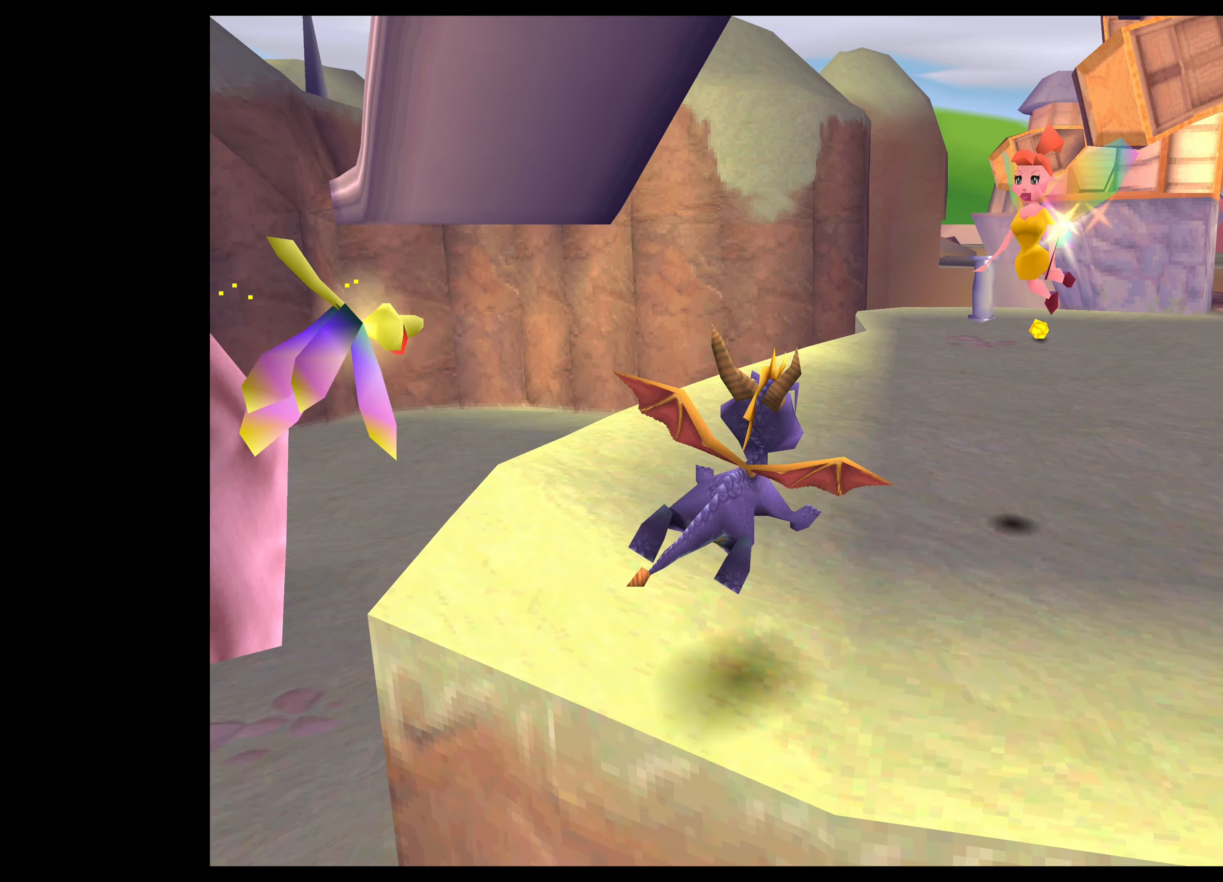
{"buttons": [], "left_stick": "center", "right_stick": "center", "events": [[67, "left_stick", "center"]]}
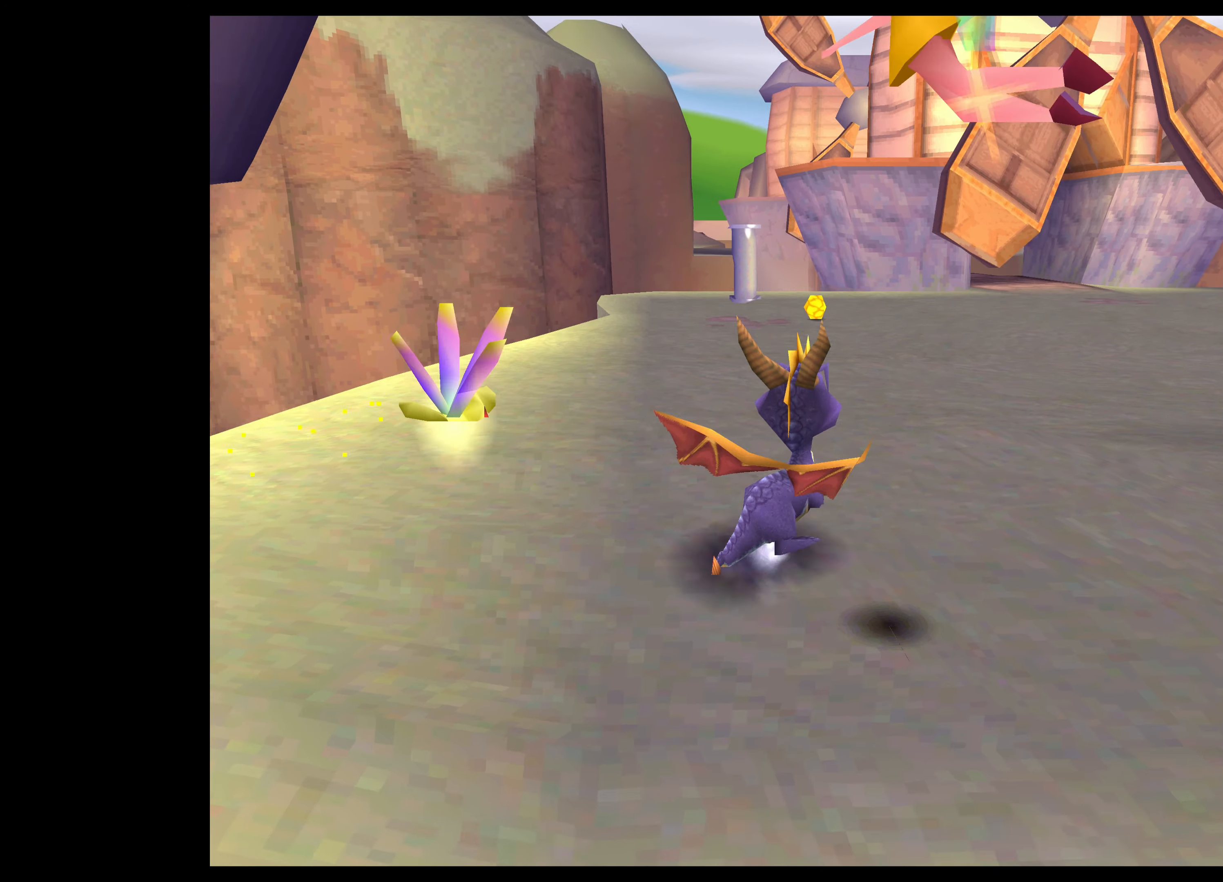
{"buttons": [], "left_stick": "center", "right_stick": "center", "events": []}
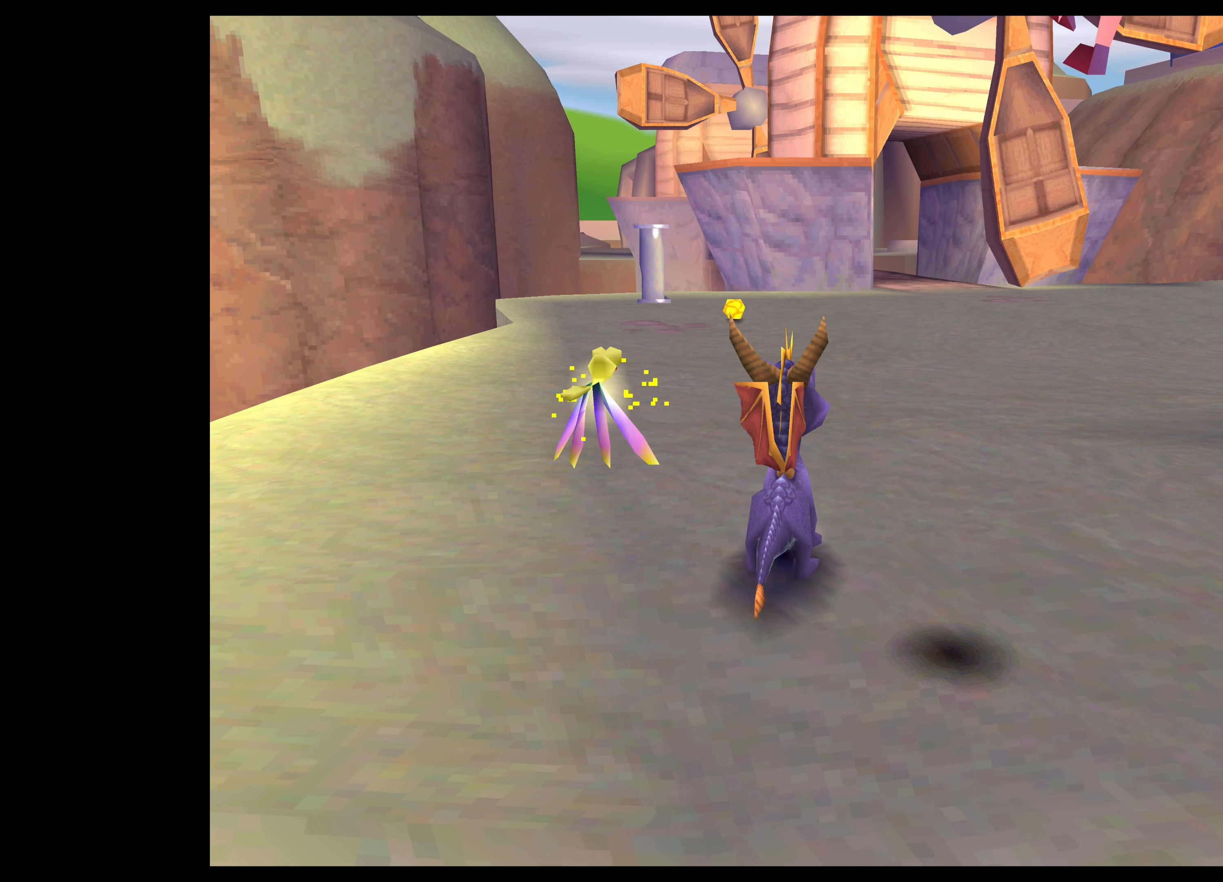
{"buttons": ["SQUARE"], "left_stick": "up-right", "right_stick": "center", "events": [[350, "left_stick", "up-right"], [483, "SQUARE", "down"]]}